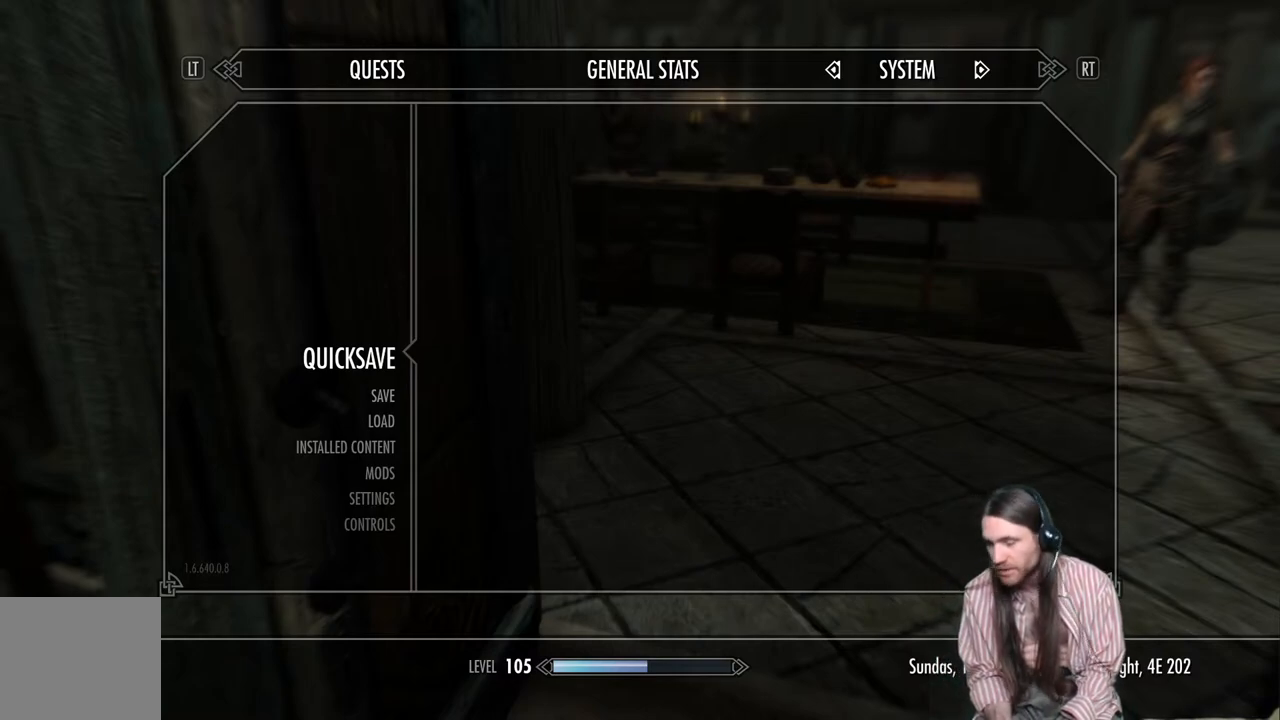
Gameplay with a controller (Xbox layout); each line is a JSON object with the inputs held at the frame after it. "events" lists button and stick changes between this image and that frame as [ms after this image, input, new state], when the widget could be followed in between.
{"buttons": ["B"], "left_stick": "center", "right_stick": "center", "events": [[433, "B", "down"]]}
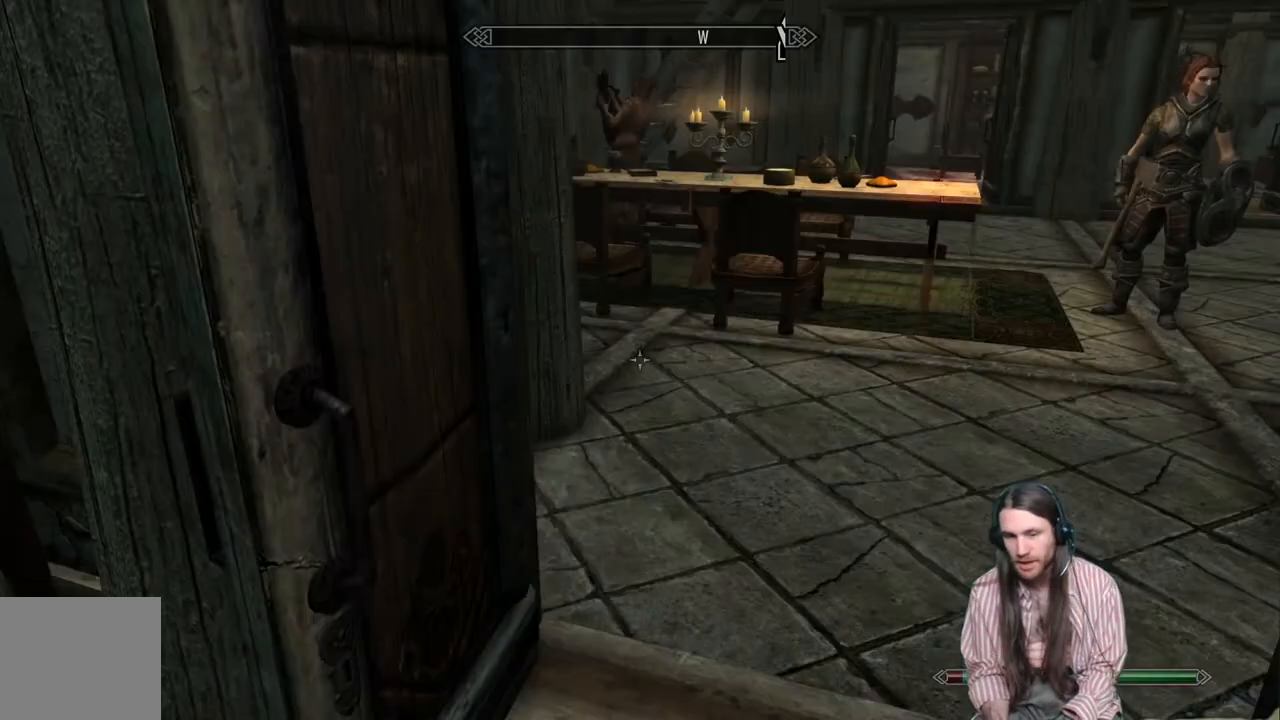
{"buttons": [], "left_stick": "up-right", "right_stick": "center", "events": [[100, "B", "up"], [233, "left_stick", "up"], [450, "left_stick", "up-right"]]}
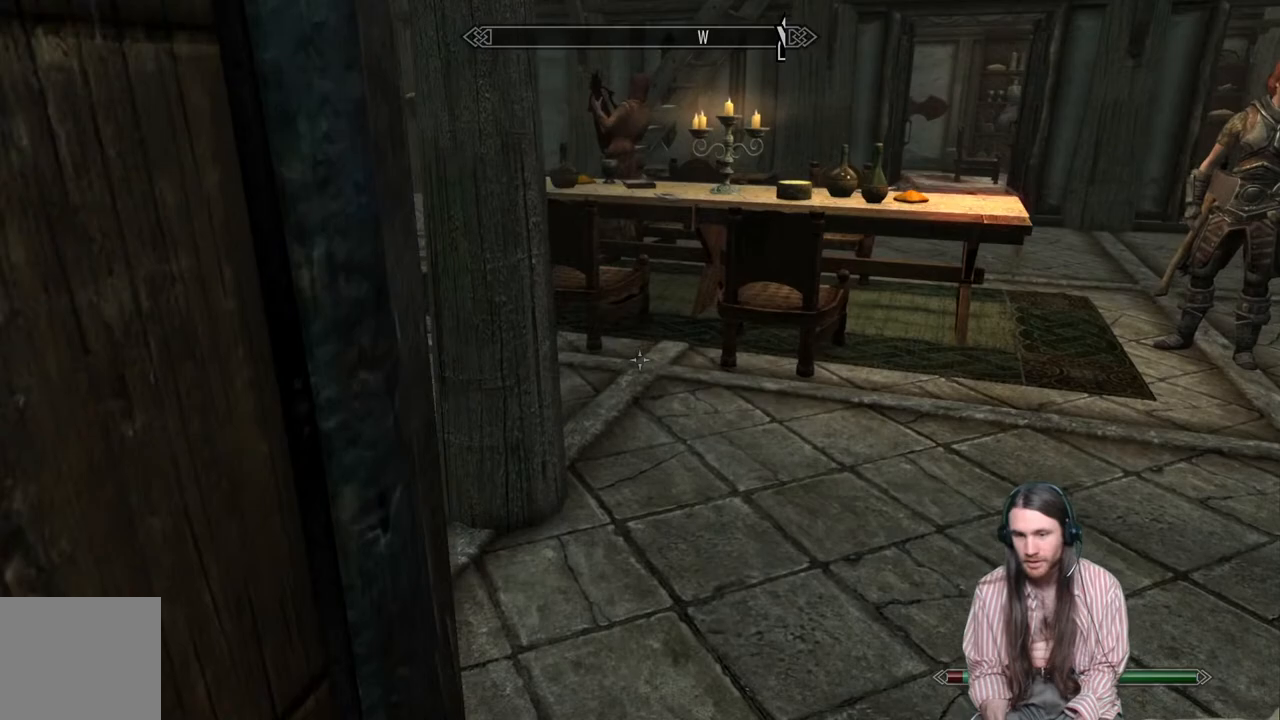
{"buttons": [], "left_stick": "center", "right_stick": "center", "events": [[100, "right_stick", "left"], [400, "right_stick", "center"], [450, "left_stick", "center"]]}
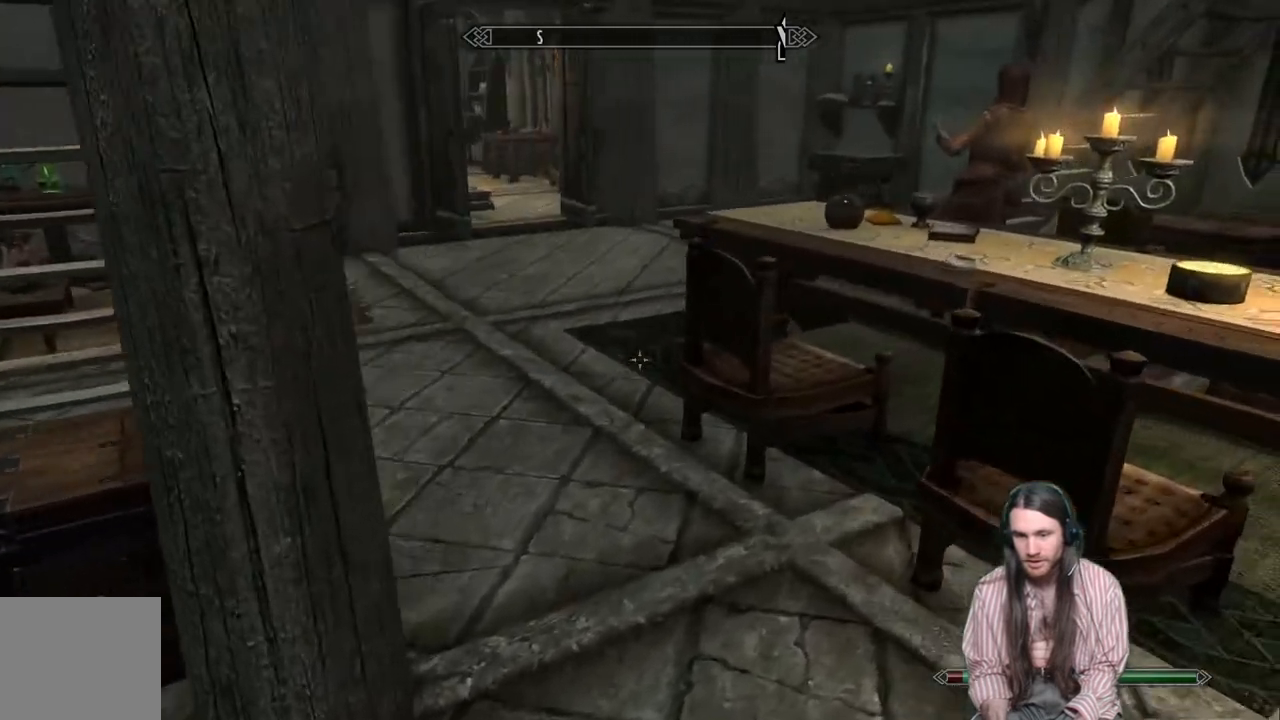
{"buttons": [], "left_stick": "center", "right_stick": "center", "events": [[67, "START", "down"], [183, "START", "up"], [400, "A", "down"], [450, "A", "up"]]}
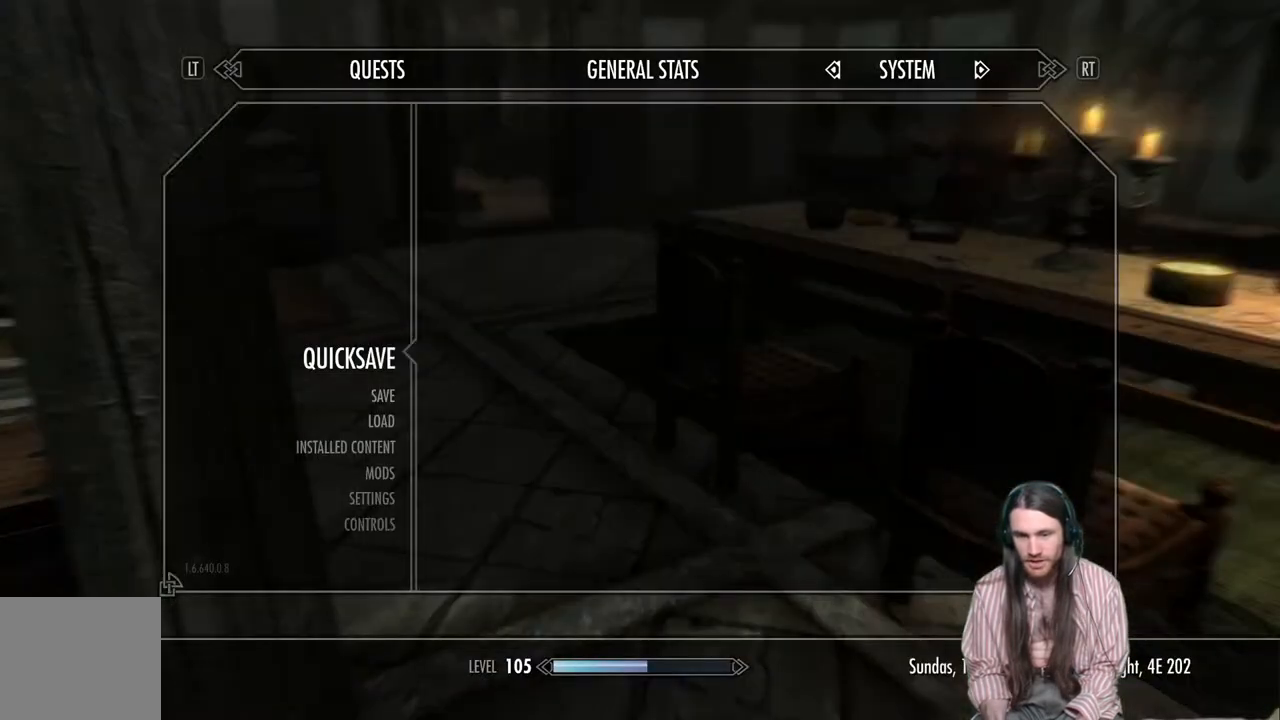
{"buttons": [], "left_stick": "up", "right_stick": "center", "events": [[67, "left_stick", "up"], [133, "right_stick", "left"], [250, "right_stick", "center"]]}
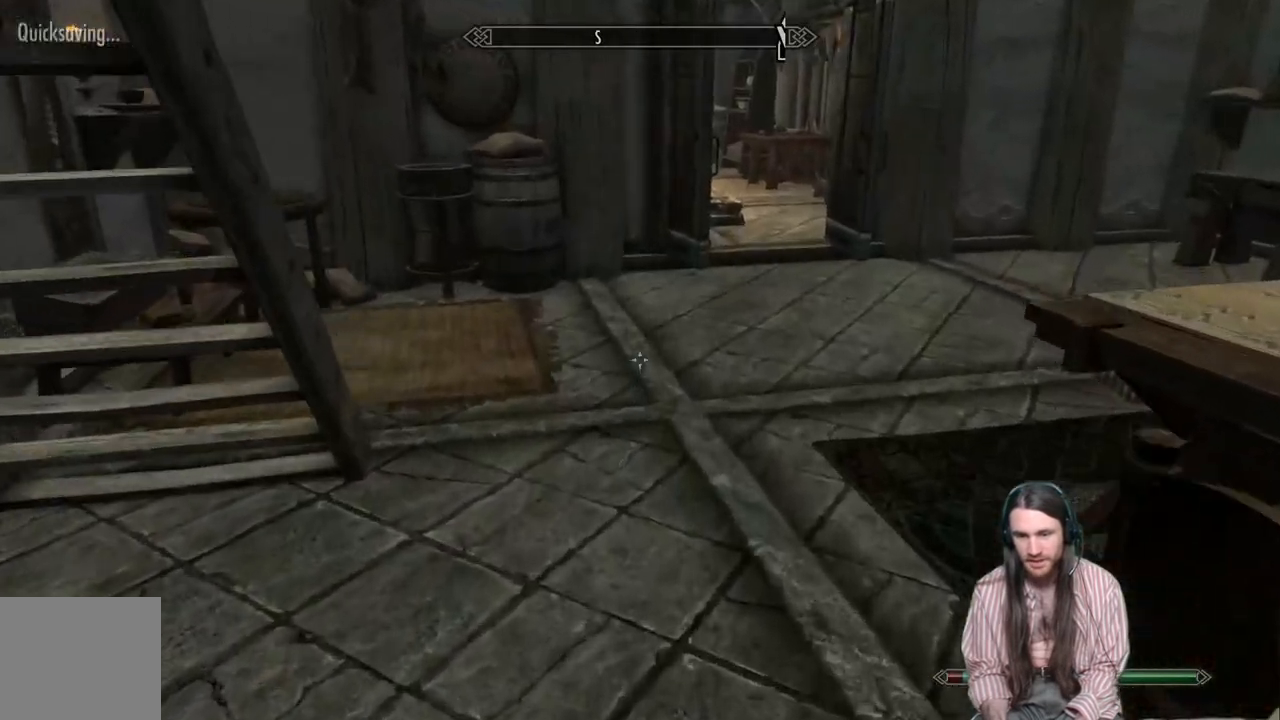
{"buttons": ["B"], "left_stick": "center", "right_stick": "center", "events": [[500, "B", "down"], [500, "left_stick", "center"]]}
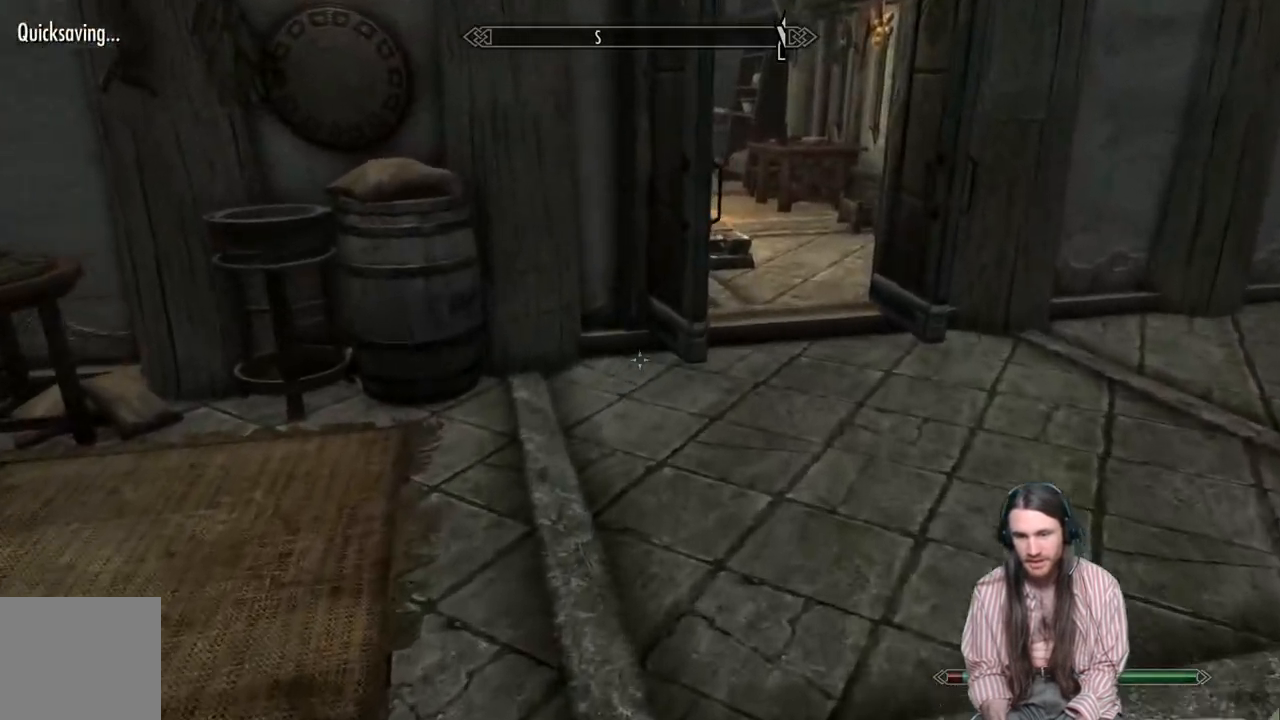
{"buttons": [], "left_stick": "center", "right_stick": "center", "events": [[117, "B", "up"]]}
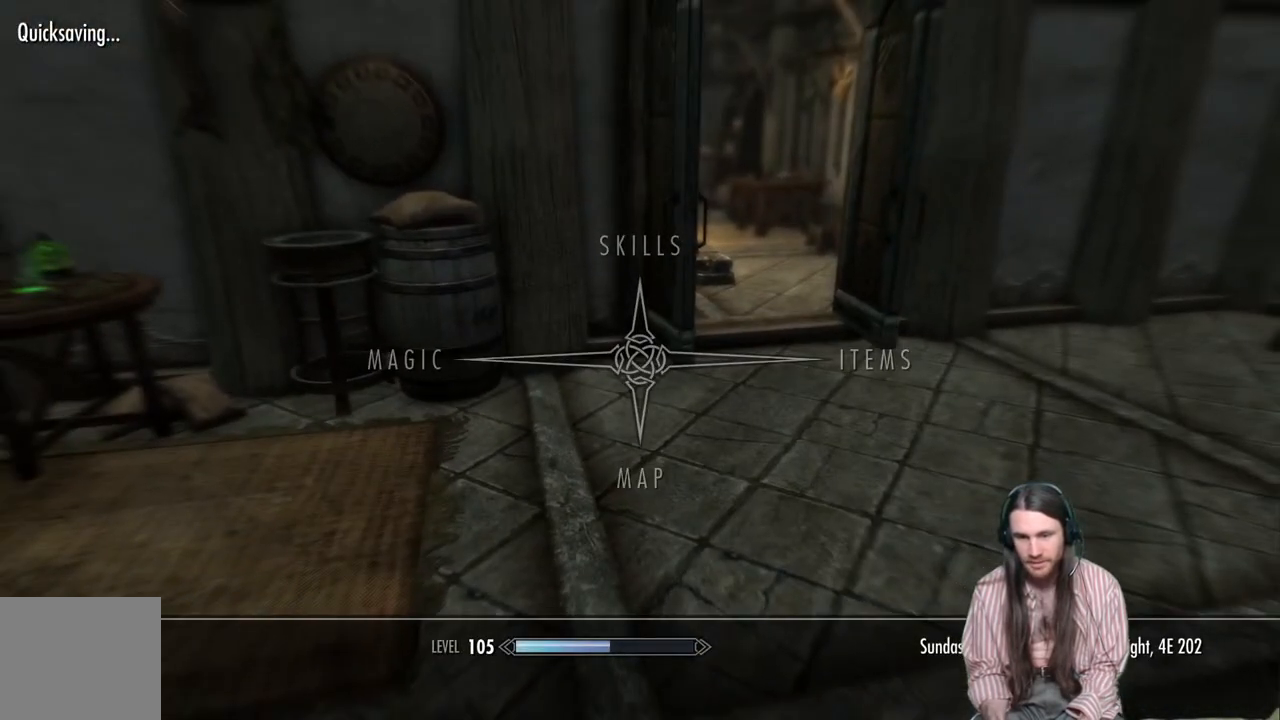
{"buttons": [], "left_stick": "center", "right_stick": "center", "events": [[33, "DPAD_RIGHT", "down"], [183, "DPAD_RIGHT", "up"], [250, "A", "down"], [367, "A", "up"]]}
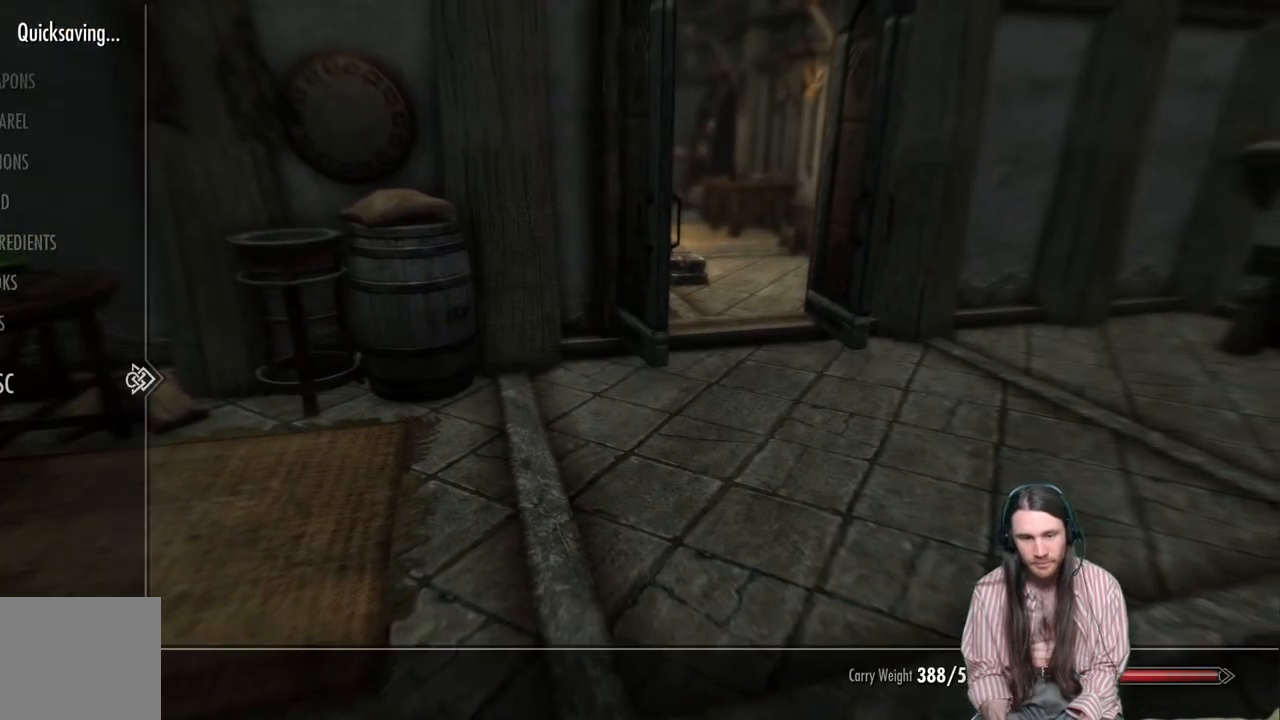
{"buttons": [], "left_stick": "center", "right_stick": "center", "events": [[283, "DPAD_DOWN", "down"], [400, "DPAD_DOWN", "up"]]}
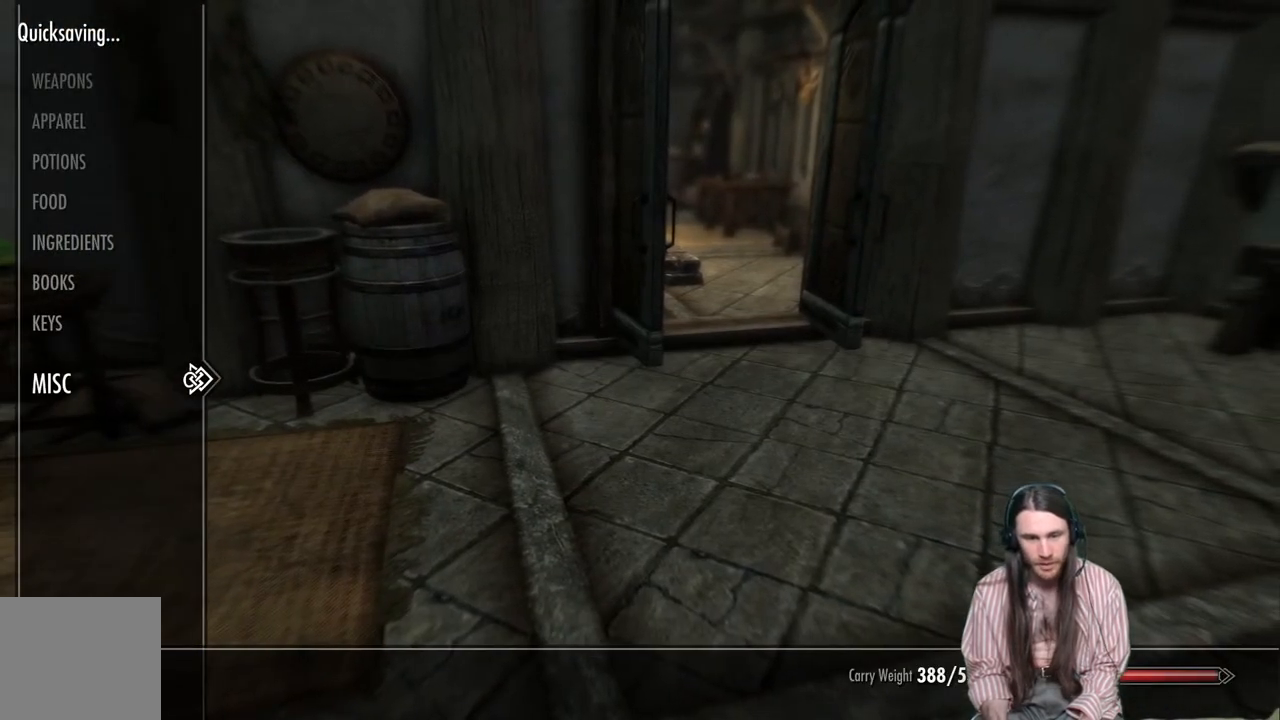
{"buttons": [], "left_stick": "center", "right_stick": "center", "events": [[83, "DPAD_RIGHT", "down"], [250, "DPAD_RIGHT", "up"]]}
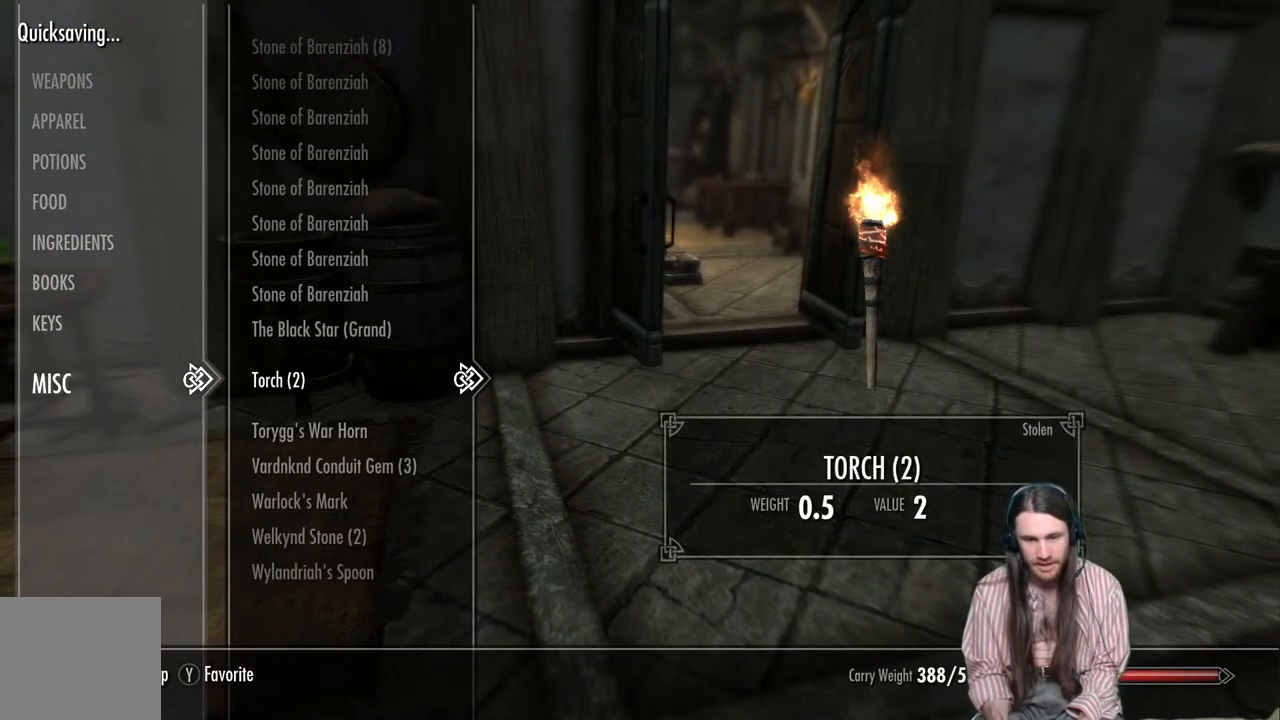
{"buttons": [], "left_stick": "center", "right_stick": "center", "events": []}
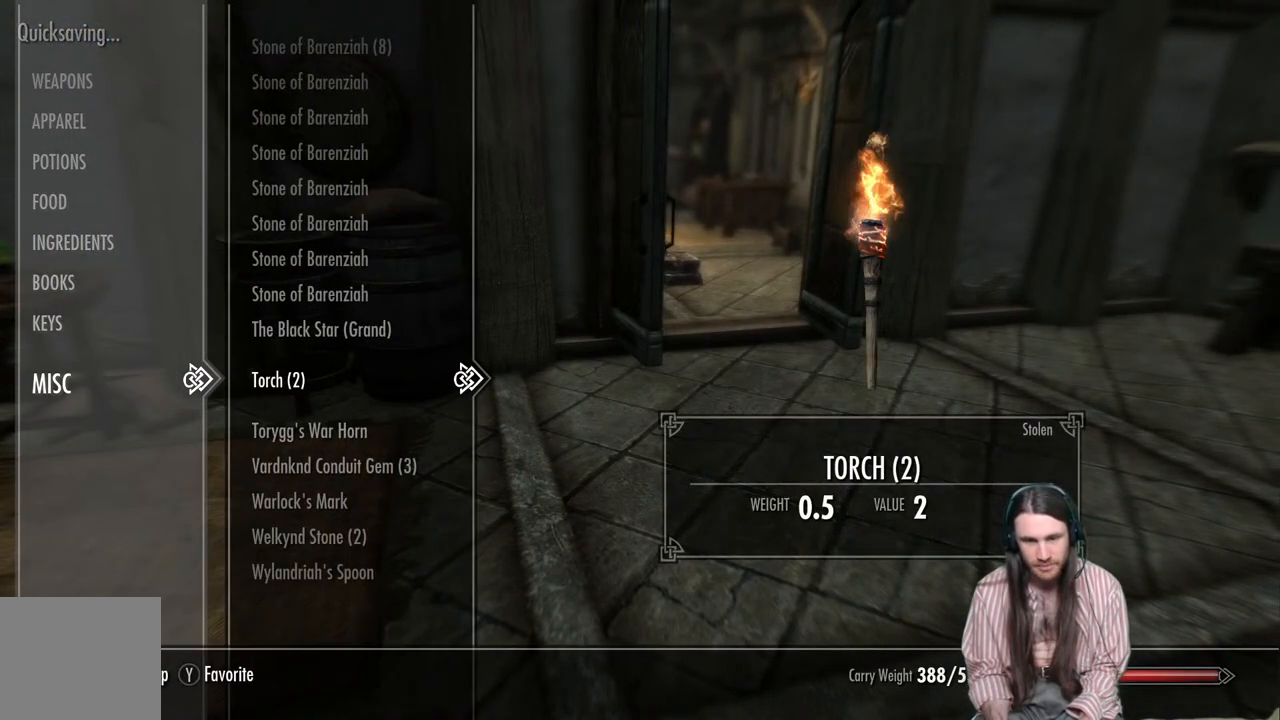
{"buttons": [], "left_stick": "center", "right_stick": "center", "events": [[17, "DPAD_LEFT", "down"], [167, "DPAD_LEFT", "up"], [400, "DPAD_UP", "down"], [483, "DPAD_UP", "up"]]}
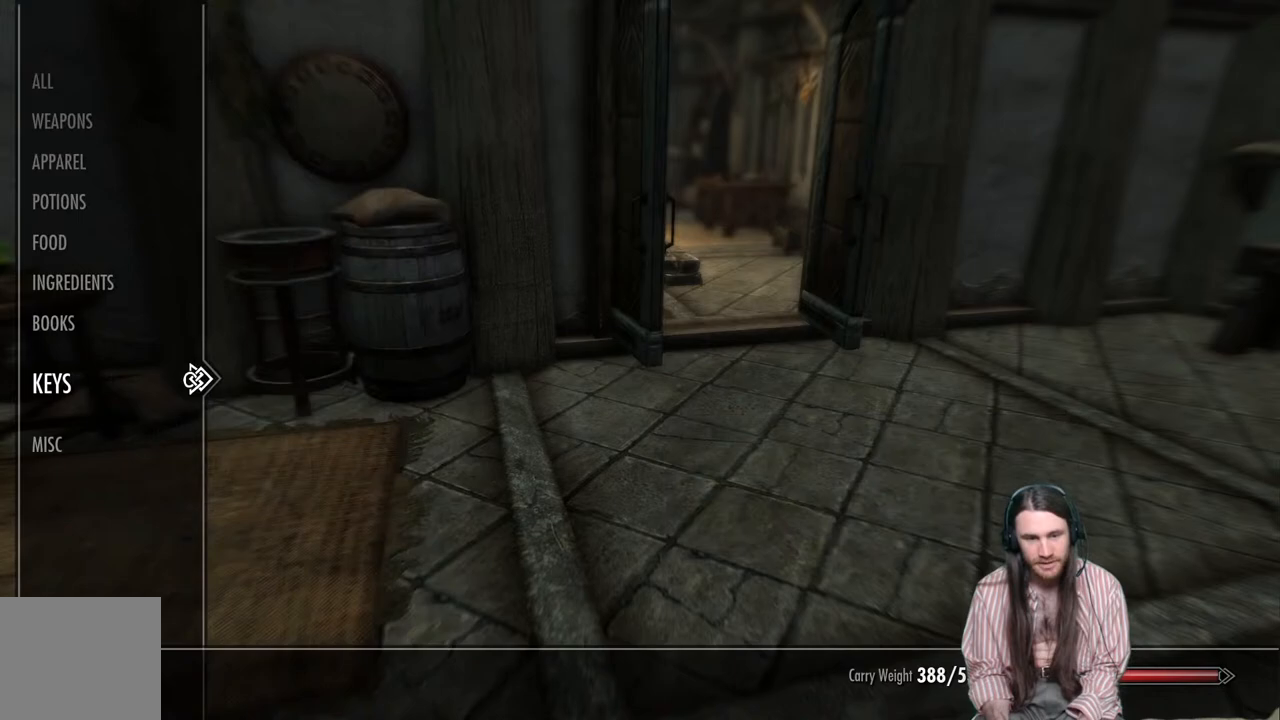
{"buttons": [], "left_stick": "center", "right_stick": "center", "events": [[300, "DPAD_RIGHT", "down"], [367, "DPAD_RIGHT", "up"]]}
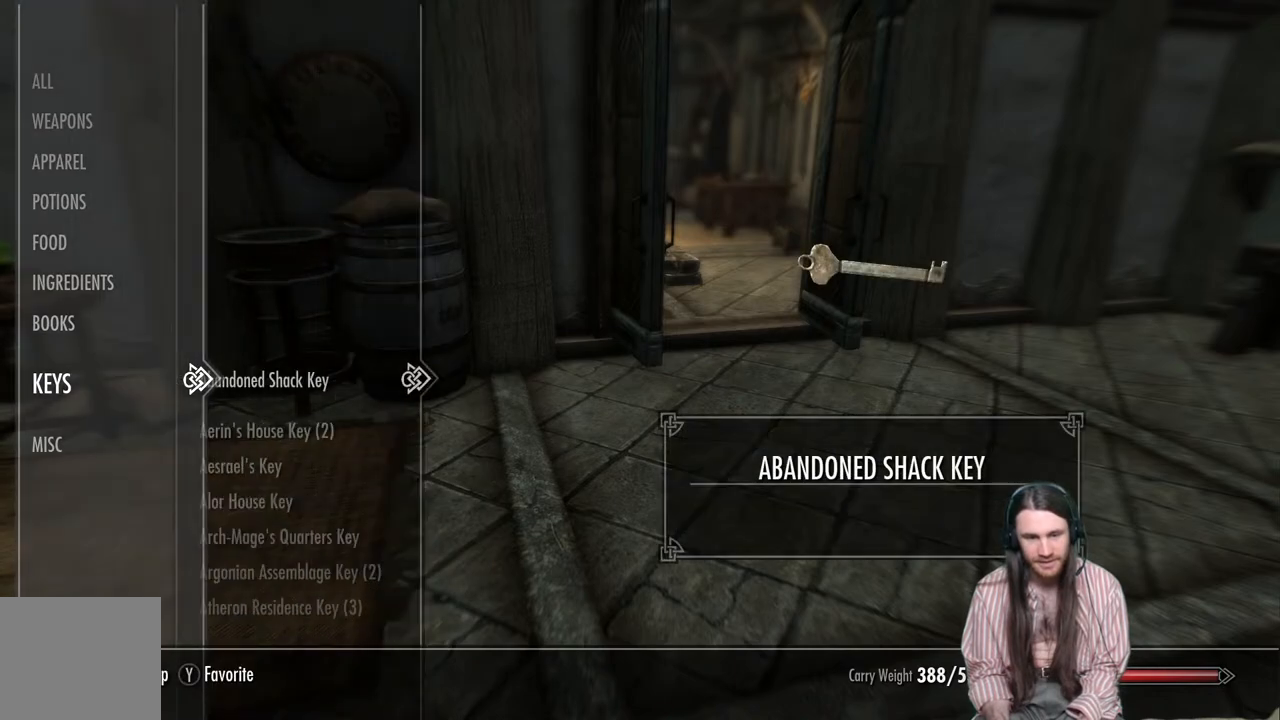
{"buttons": ["DPAD_UP"], "left_stick": "center", "right_stick": "center", "events": [[133, "DPAD_LEFT", "down"], [267, "DPAD_LEFT", "up"], [433, "DPAD_UP", "down"]]}
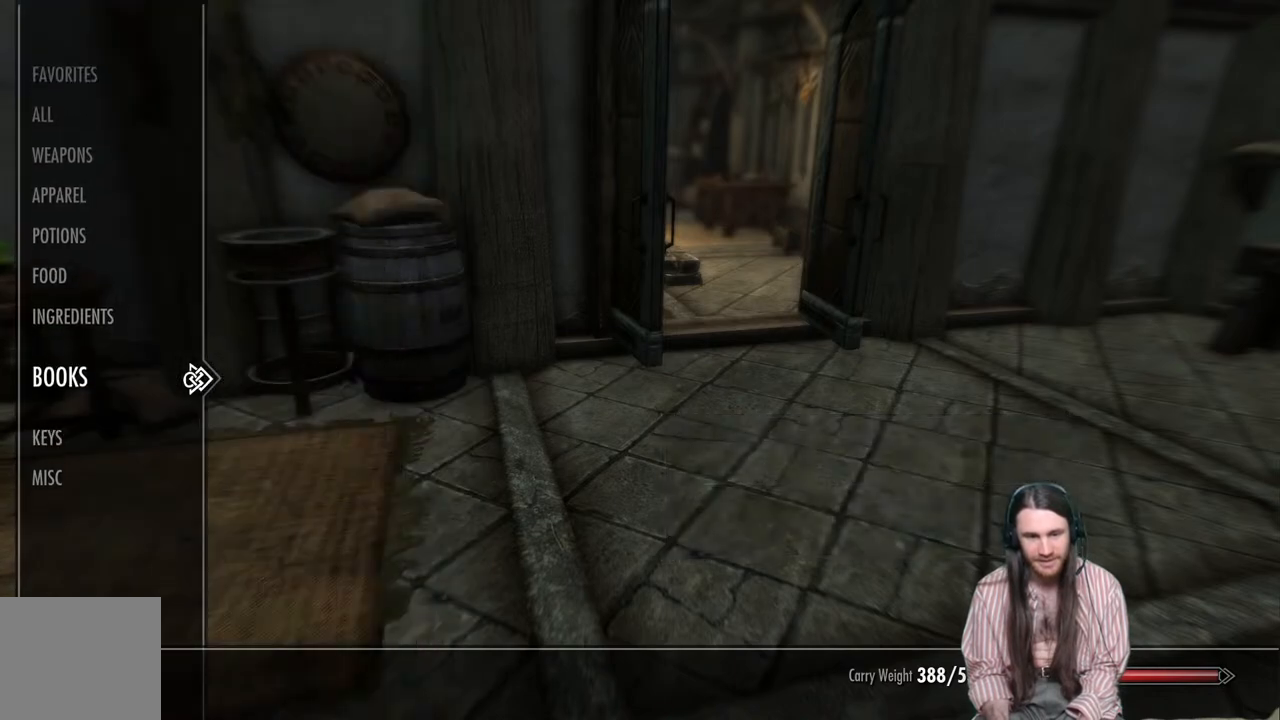
{"buttons": [], "left_stick": "center", "right_stick": "center", "events": [[67, "DPAD_UP", "up"], [183, "DPAD_RIGHT", "down"], [300, "DPAD_RIGHT", "up"]]}
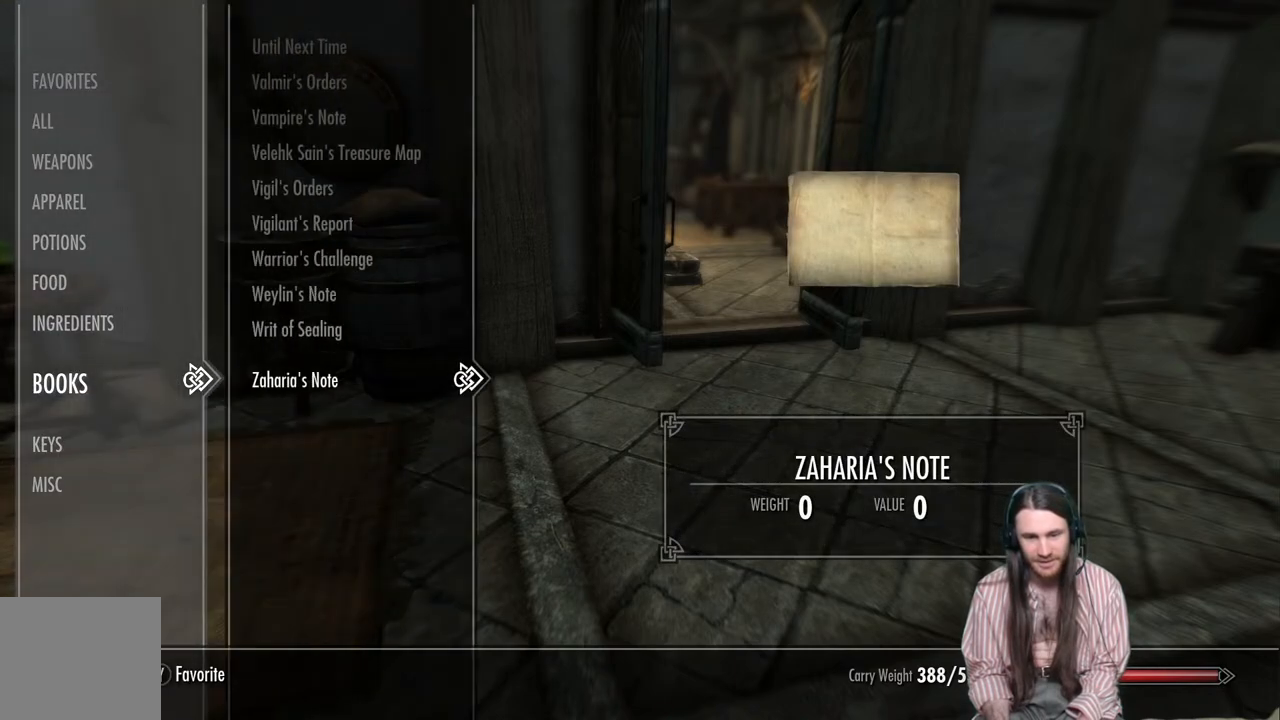
{"buttons": [], "left_stick": "center", "right_stick": "center", "events": []}
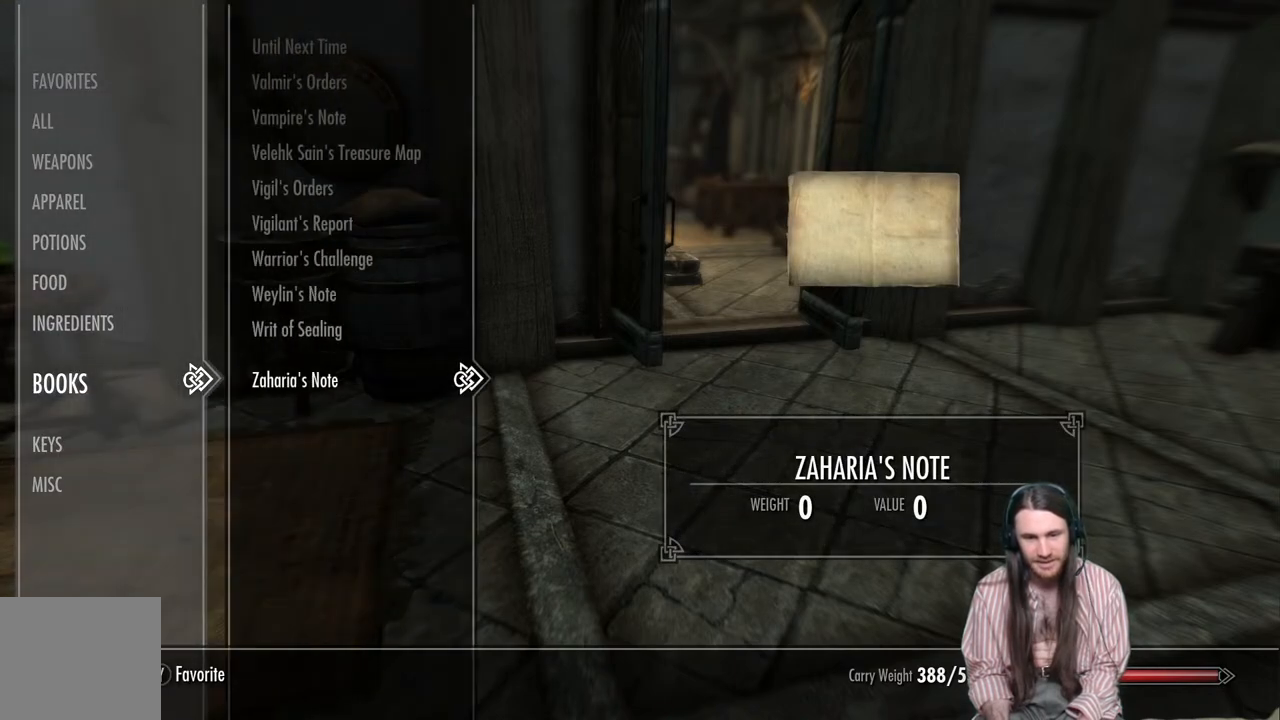
{"buttons": ["DPAD_LEFT"], "left_stick": "center", "right_stick": "center", "events": [[483, "DPAD_LEFT", "down"]]}
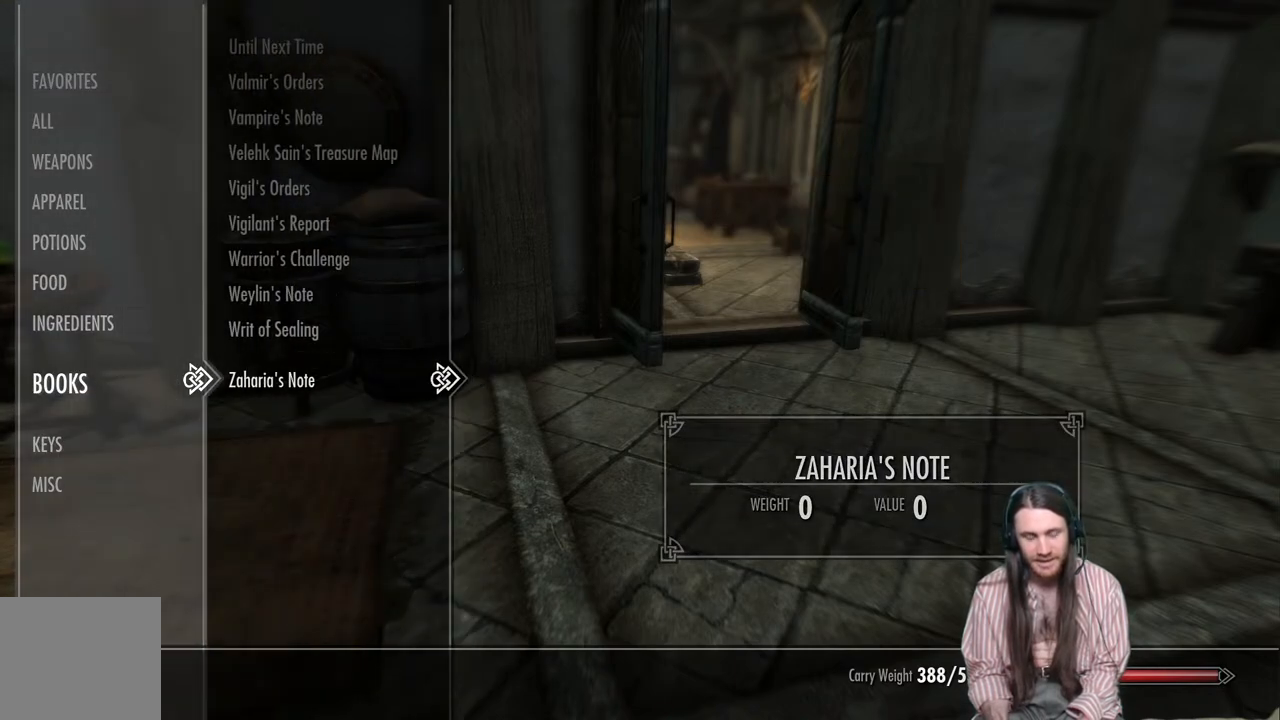
{"buttons": [], "left_stick": "center", "right_stick": "center", "events": [[133, "DPAD_LEFT", "up"], [383, "DPAD_UP", "down"], [500, "DPAD_UP", "up"]]}
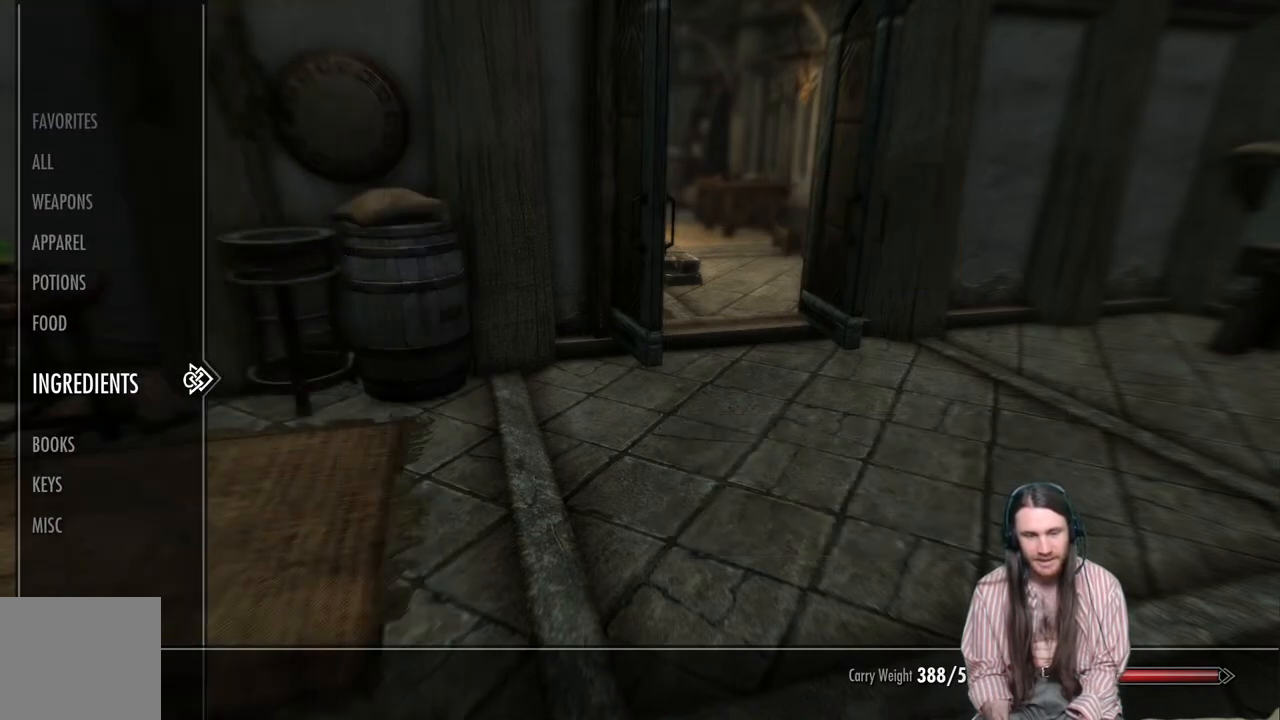
{"buttons": [], "left_stick": "center", "right_stick": "center", "events": [[150, "DPAD_RIGHT", "down"], [283, "DPAD_RIGHT", "up"]]}
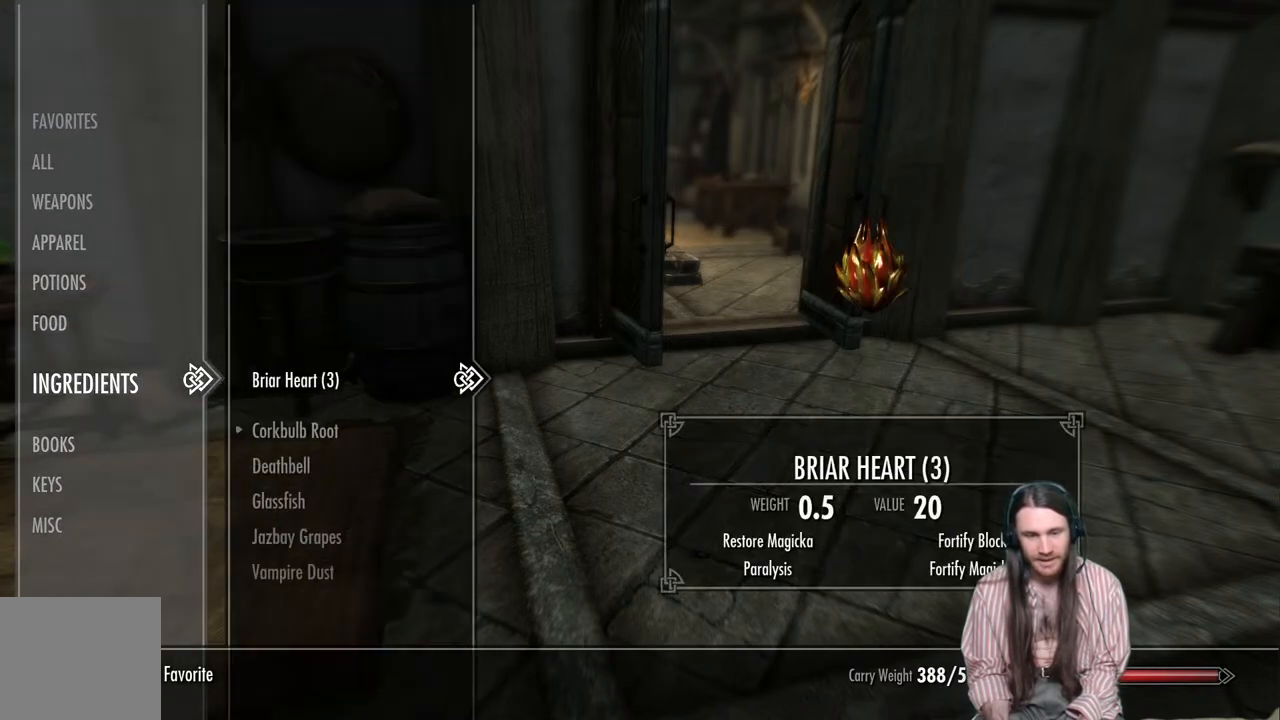
{"buttons": [], "left_stick": "center", "right_stick": "center", "events": []}
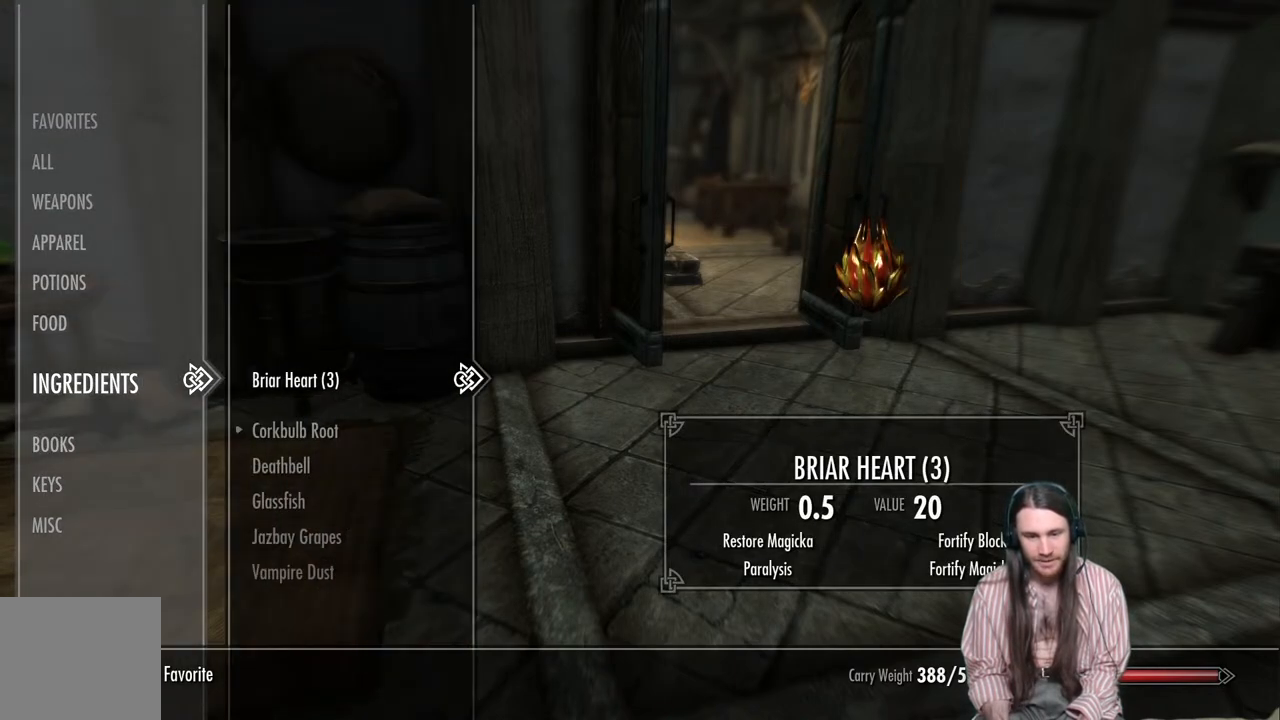
{"buttons": [], "left_stick": "center", "right_stick": "center", "events": [[67, "DPAD_LEFT", "down"], [250, "DPAD_LEFT", "up"]]}
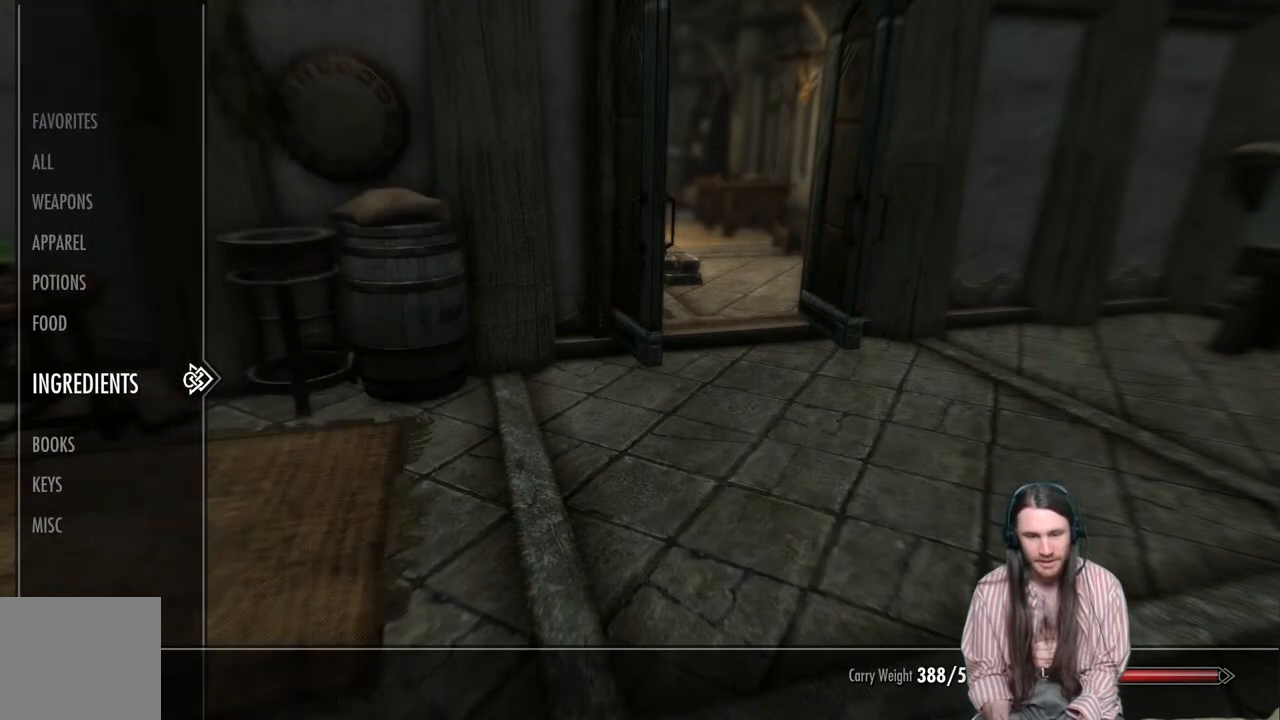
{"buttons": [], "left_stick": "center", "right_stick": "center", "events": [[50, "DPAD_UP", "down"], [167, "DPAD_UP", "up"], [300, "DPAD_RIGHT", "down"], [433, "DPAD_RIGHT", "up"]]}
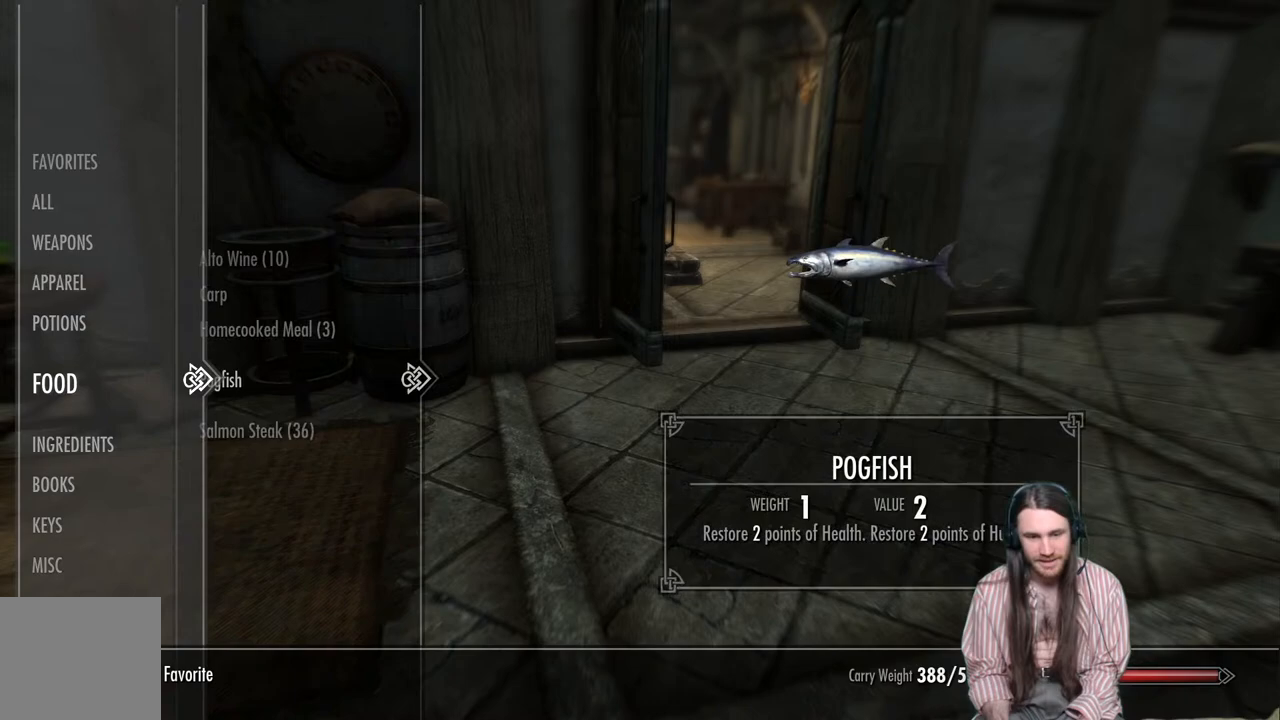
{"buttons": [], "left_stick": "center", "right_stick": "center", "events": []}
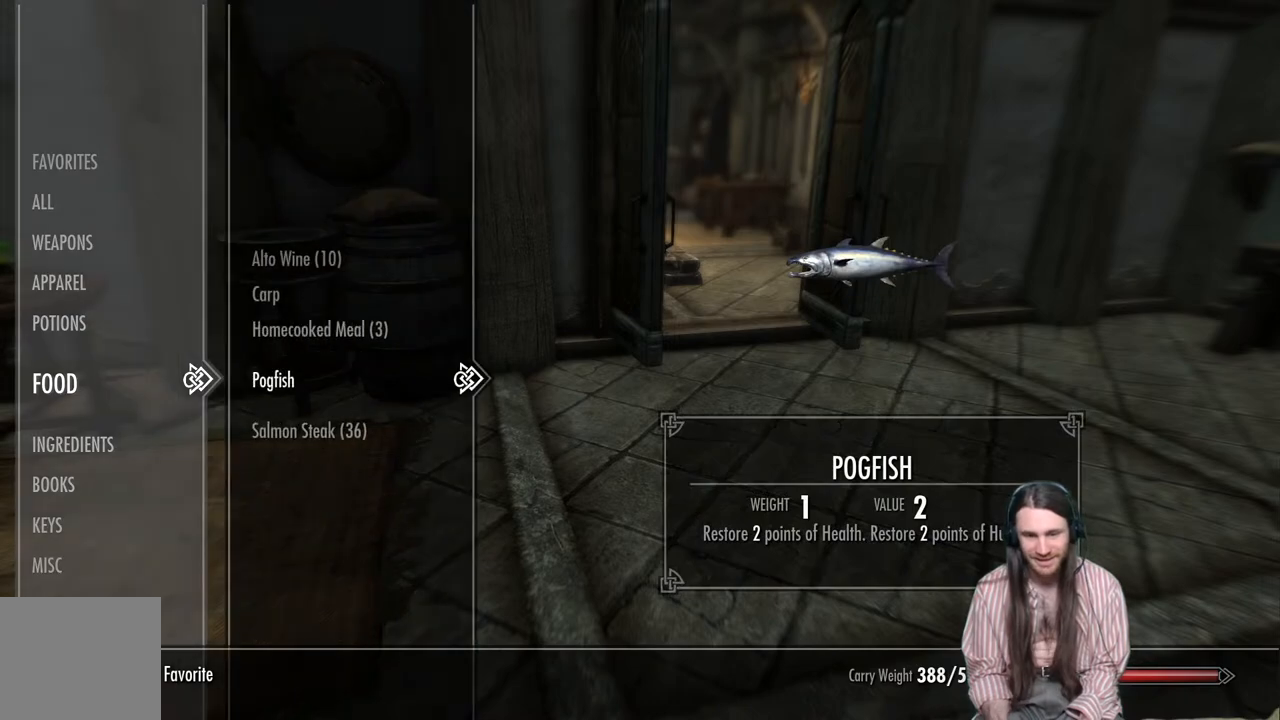
{"buttons": ["DPAD_LEFT"], "left_stick": "center", "right_stick": "center", "events": [[417, "DPAD_LEFT", "down"]]}
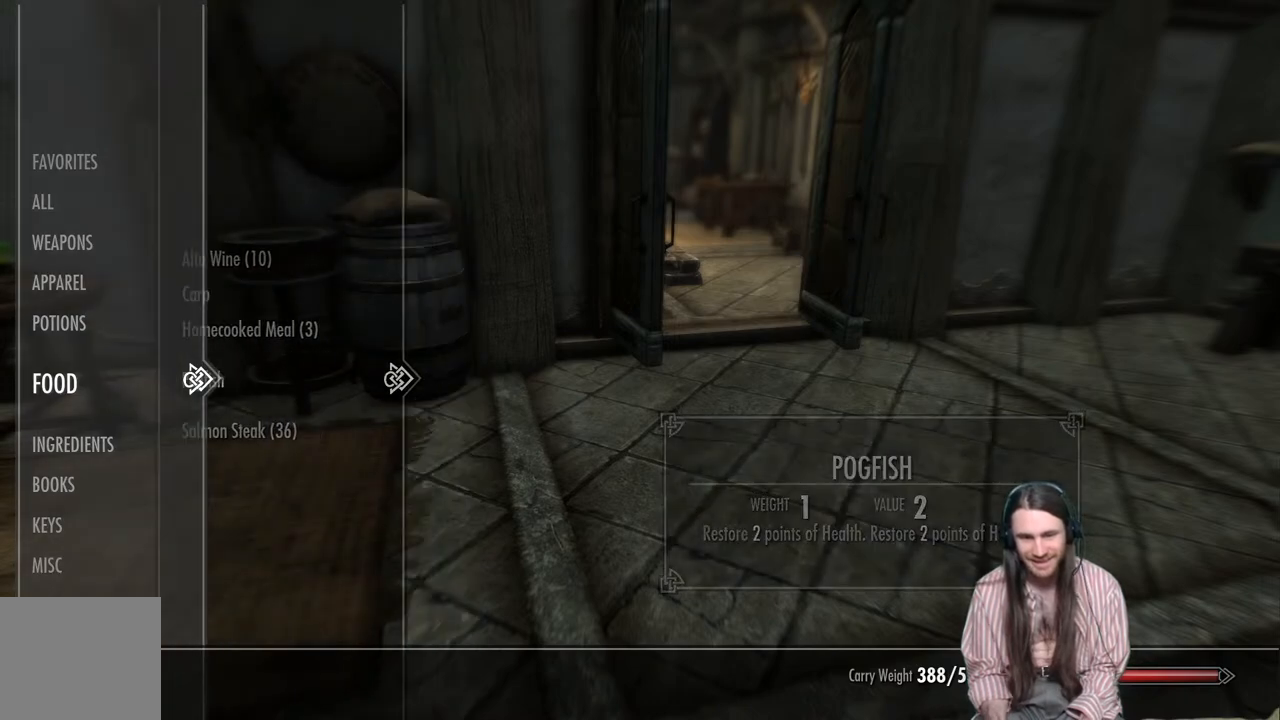
{"buttons": [], "left_stick": "center", "right_stick": "center", "events": [[67, "DPAD_LEFT", "up"]]}
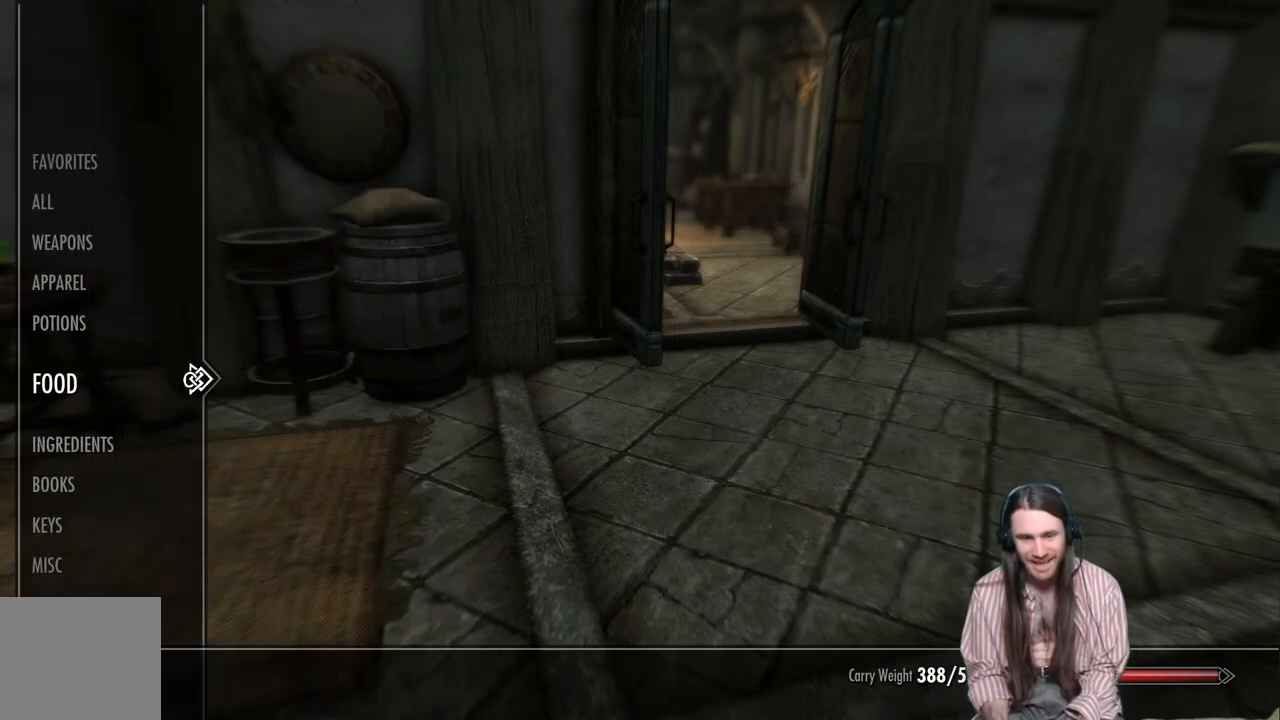
{"buttons": [], "left_stick": "center", "right_stick": "center", "events": [[100, "DPAD_RIGHT", "down"], [233, "DPAD_RIGHT", "up"]]}
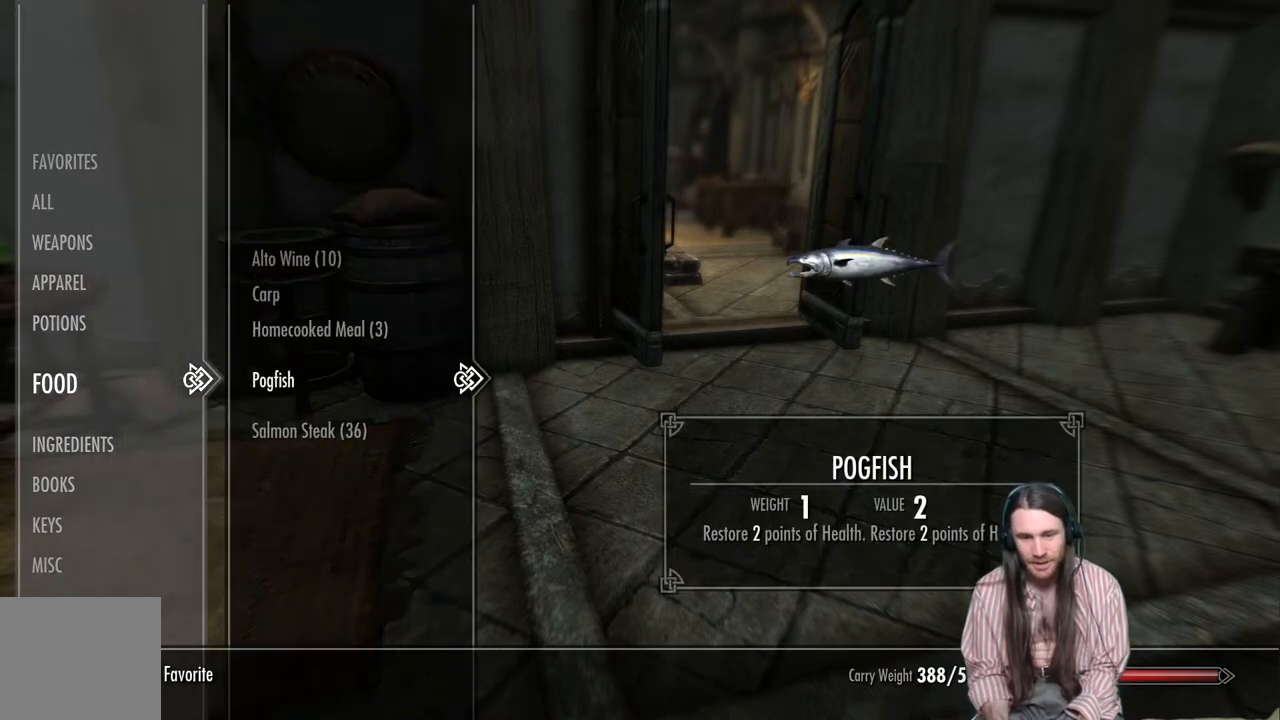
{"buttons": [], "left_stick": "center", "right_stick": "center", "events": []}
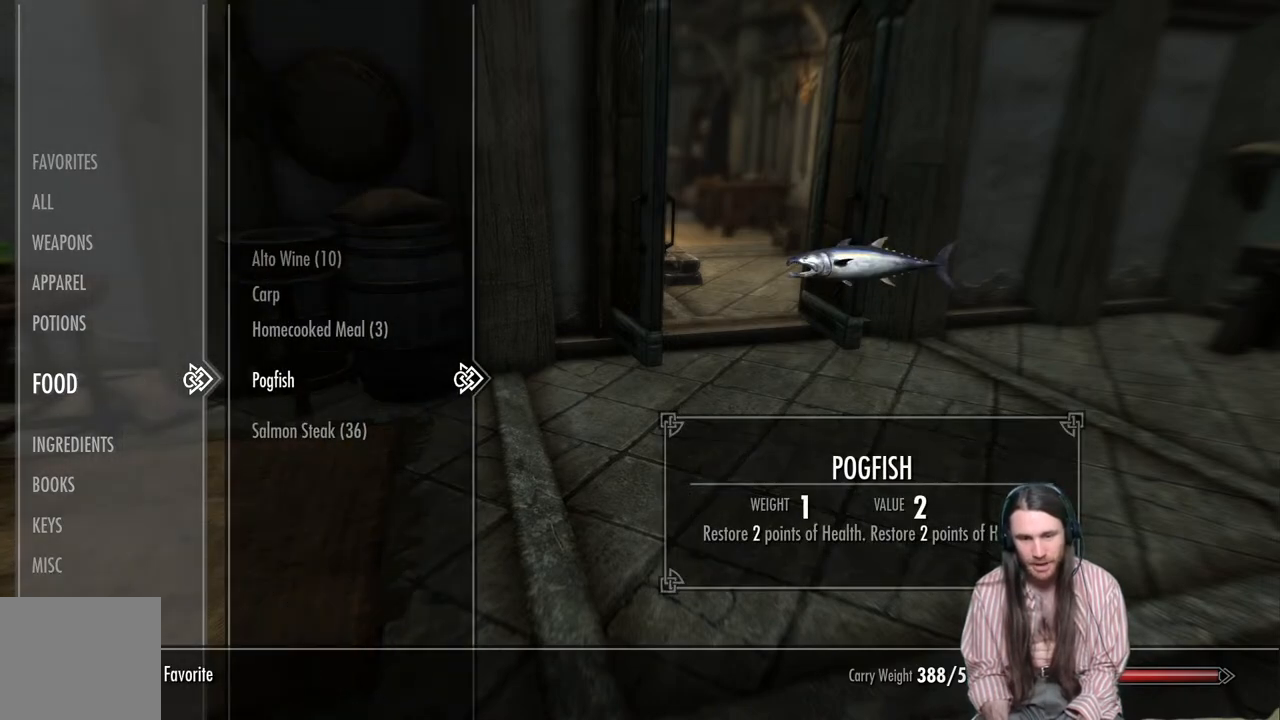
{"buttons": ["DPAD_DOWN"], "left_stick": "center", "right_stick": "center", "events": [[17, "DPAD_UP", "down"], [100, "DPAD_UP", "up"], [183, "DPAD_UP", "down"], [267, "DPAD_UP", "up"], [467, "DPAD_DOWN", "down"]]}
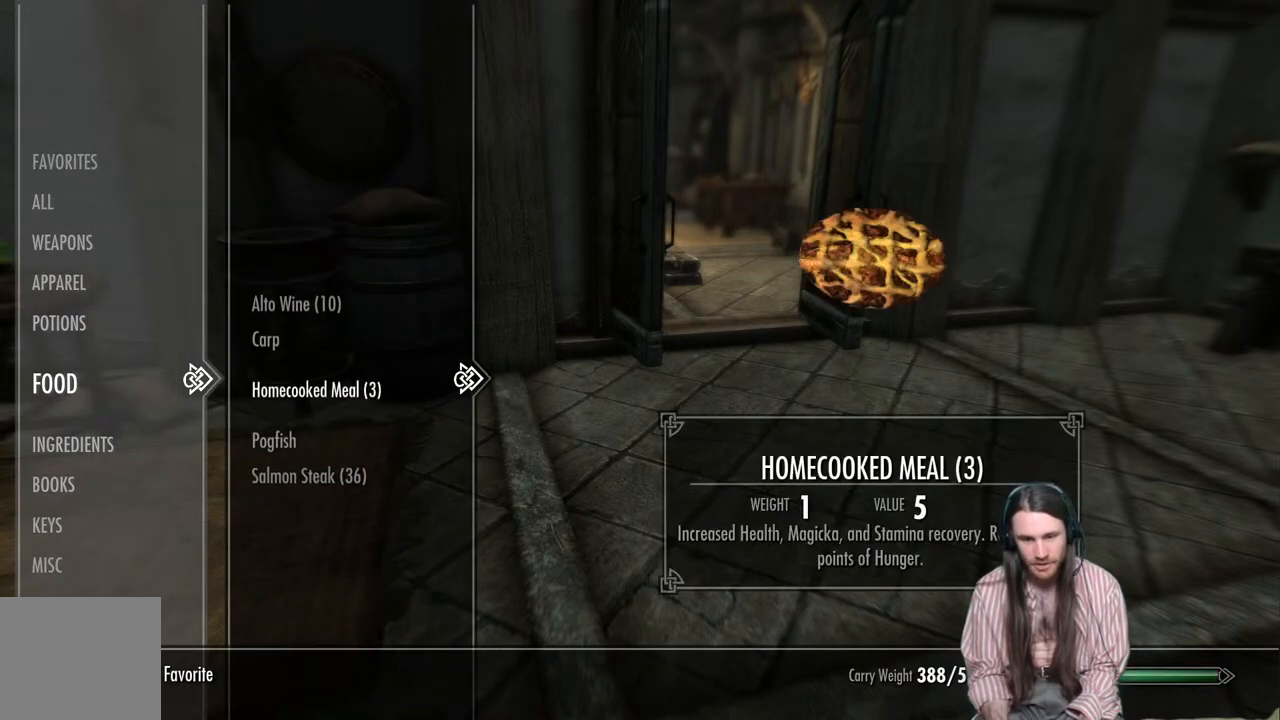
{"buttons": ["DPAD_LEFT"], "left_stick": "center", "right_stick": "center", "events": [[100, "DPAD_DOWN", "up"], [183, "DPAD_DOWN", "down"], [317, "DPAD_DOWN", "up"], [500, "DPAD_LEFT", "down"]]}
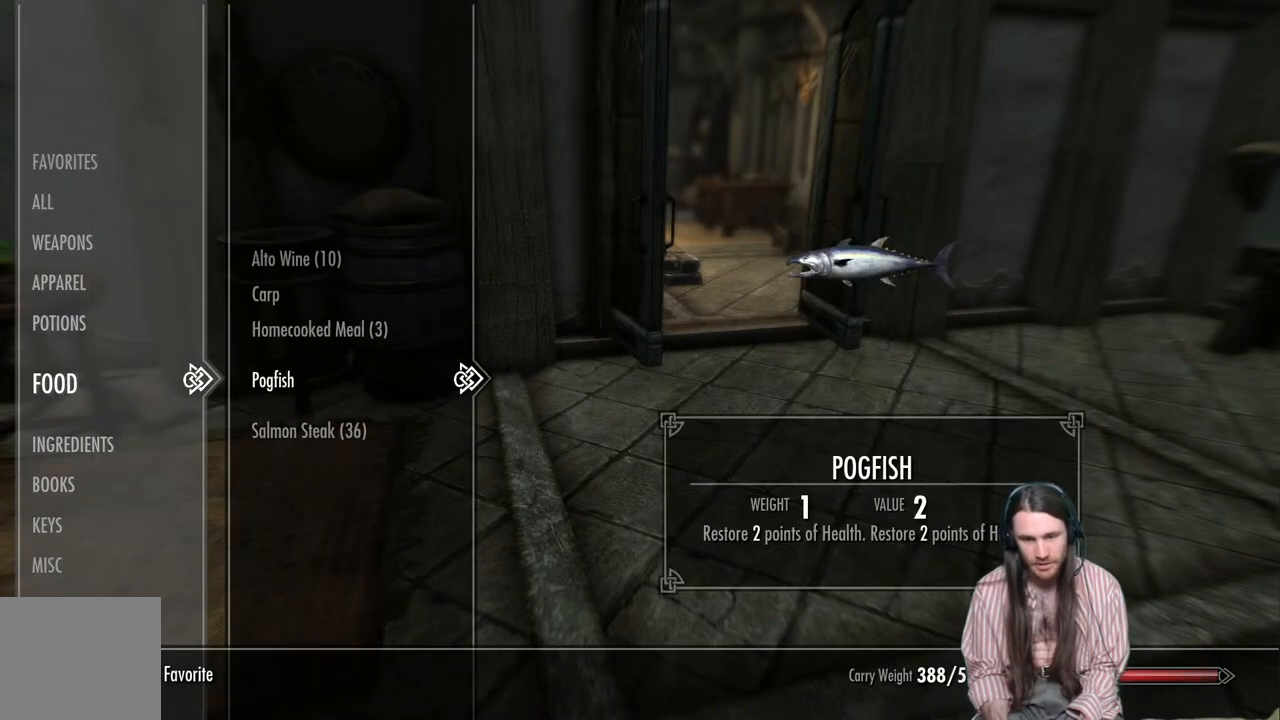
{"buttons": [], "left_stick": "center", "right_stick": "center", "events": [[167, "DPAD_LEFT", "up"]]}